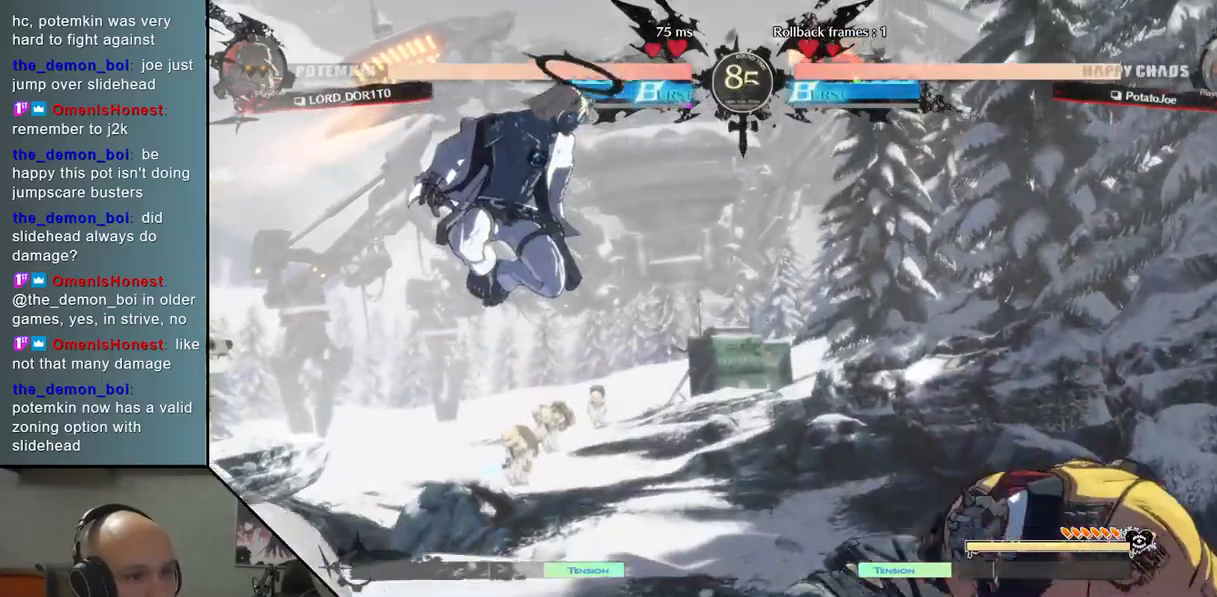
Gameplay with a controller (arcade stick); each line is a JSON object with the inputs held at the frame after it. "events" lists button and stick changes between this image and that frame as [ms after this image, input, new state], when the widget could be followed in between. Not read: L3 R3.
{"buttons": [], "left_stick": "left", "events": [[67, "left_stick", "left"]]}
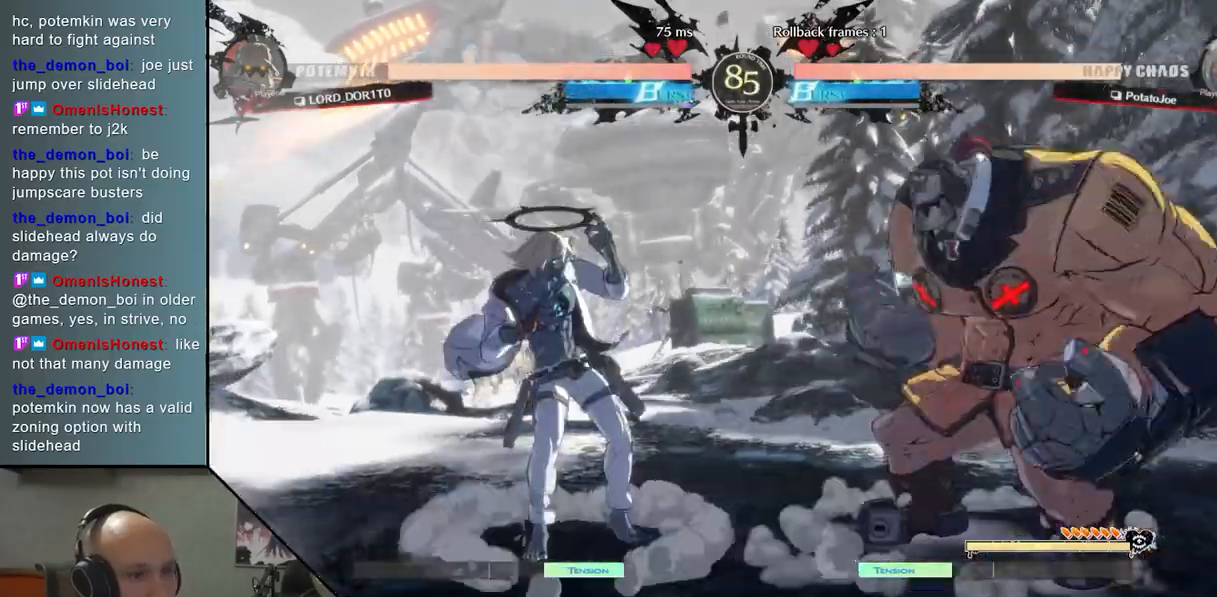
{"buttons": [], "left_stick": "center", "events": [[267, "left_stick", "down"], [333, "CROSS", "down"], [400, "left_stick", "center"], [433, "CROSS", "up"]]}
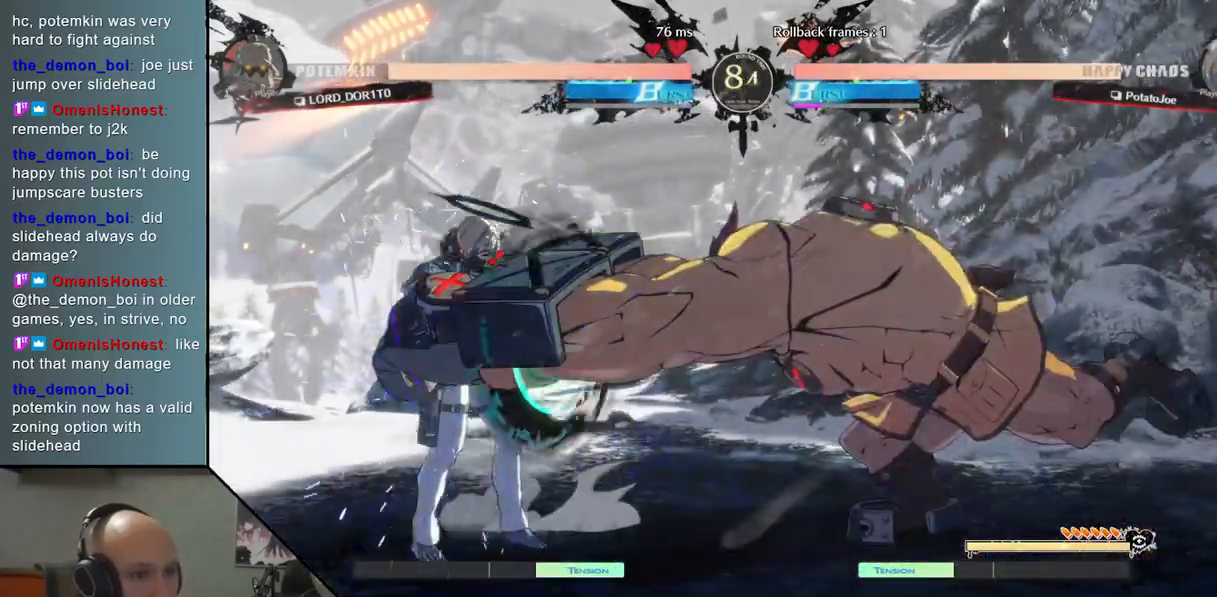
{"buttons": ["CROSS"], "left_stick": "center", "events": [[50, "left_stick", "left"], [250, "left_stick", "down"], [317, "left_stick", "right"], [417, "CROSS", "down"], [467, "left_stick", "center"]]}
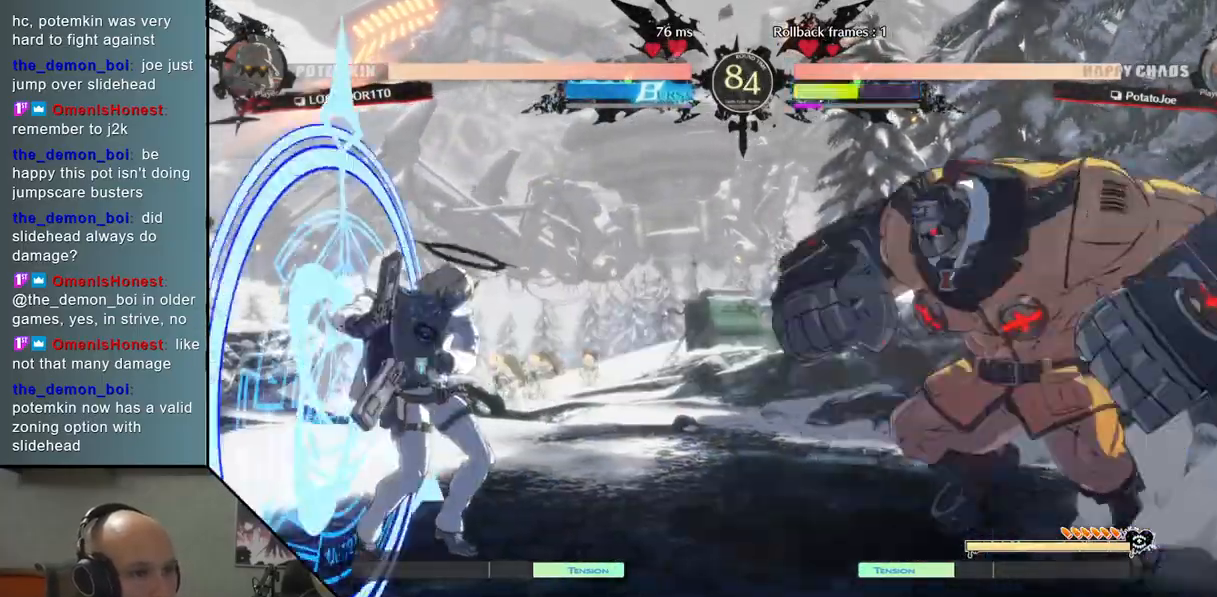
{"buttons": [], "left_stick": "left", "events": [[17, "CROSS", "up"], [300, "left_stick", "right"], [417, "left_stick", "center"], [500, "left_stick", "left"]]}
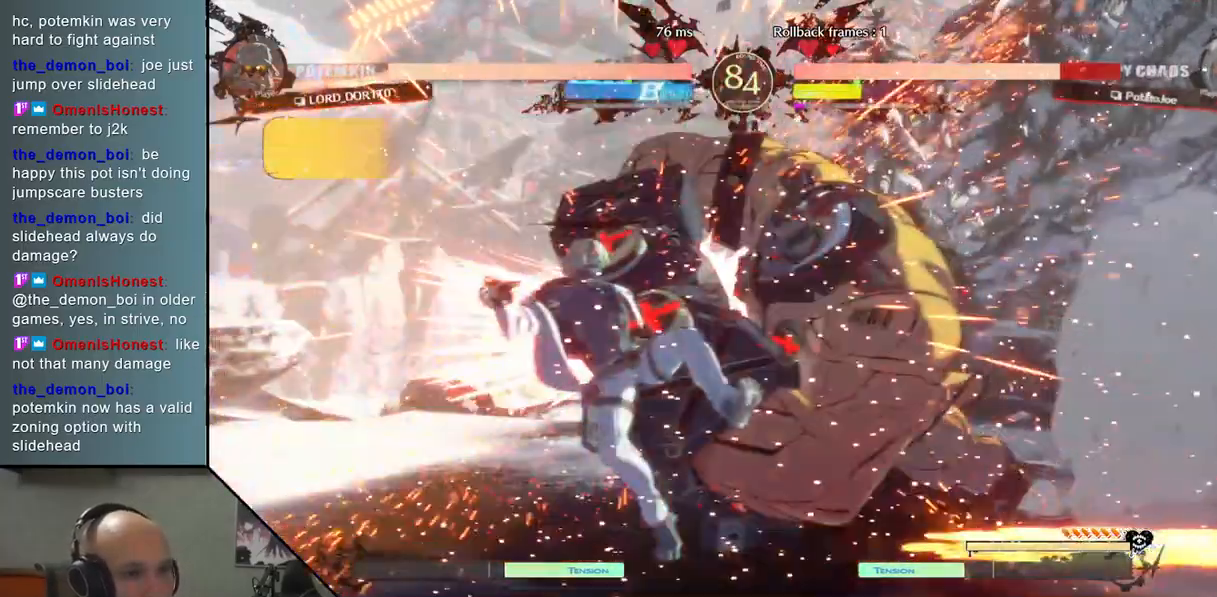
{"buttons": [], "left_stick": "left", "events": [[50, "left_stick", "center"], [150, "left_stick", "left"]]}
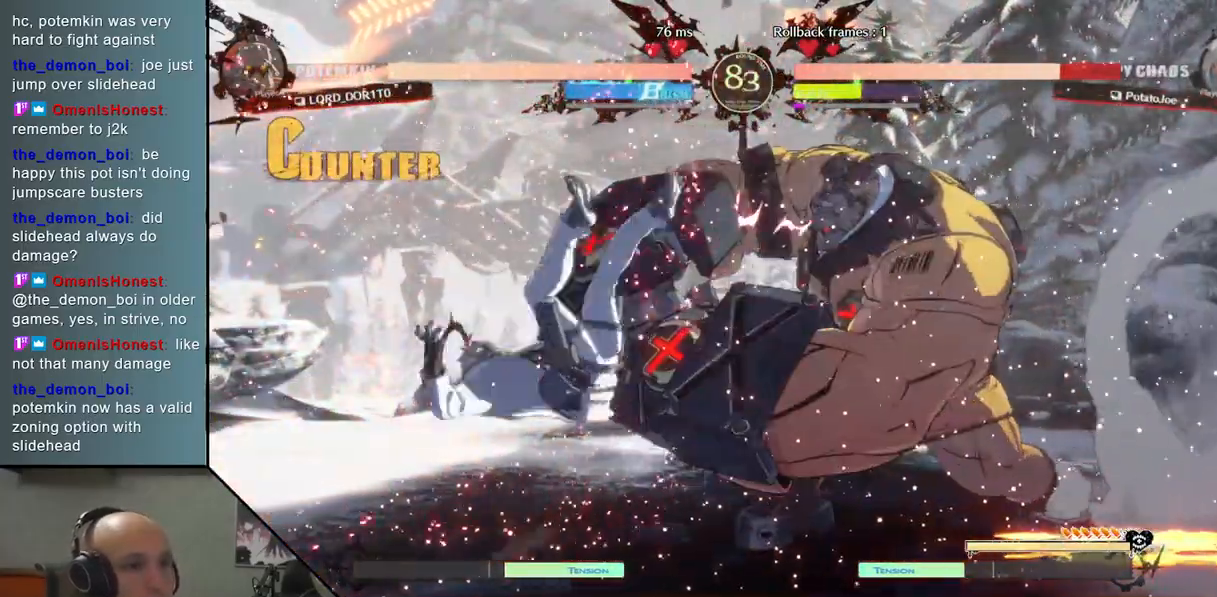
{"buttons": [], "left_stick": "left", "events": []}
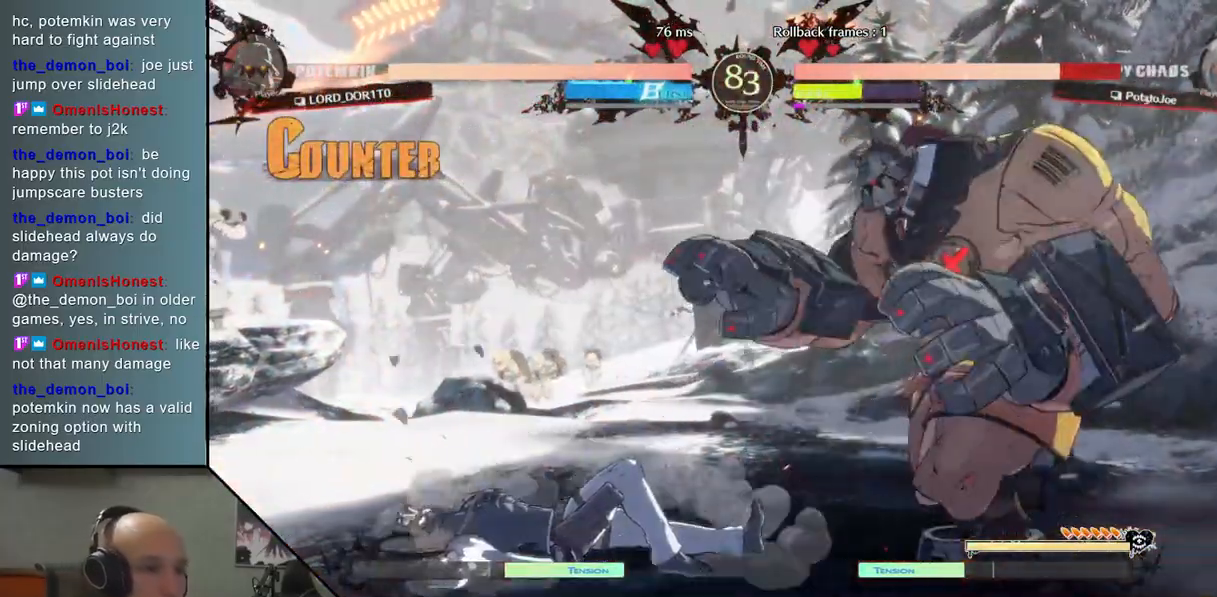
{"buttons": [], "left_stick": "left", "events": []}
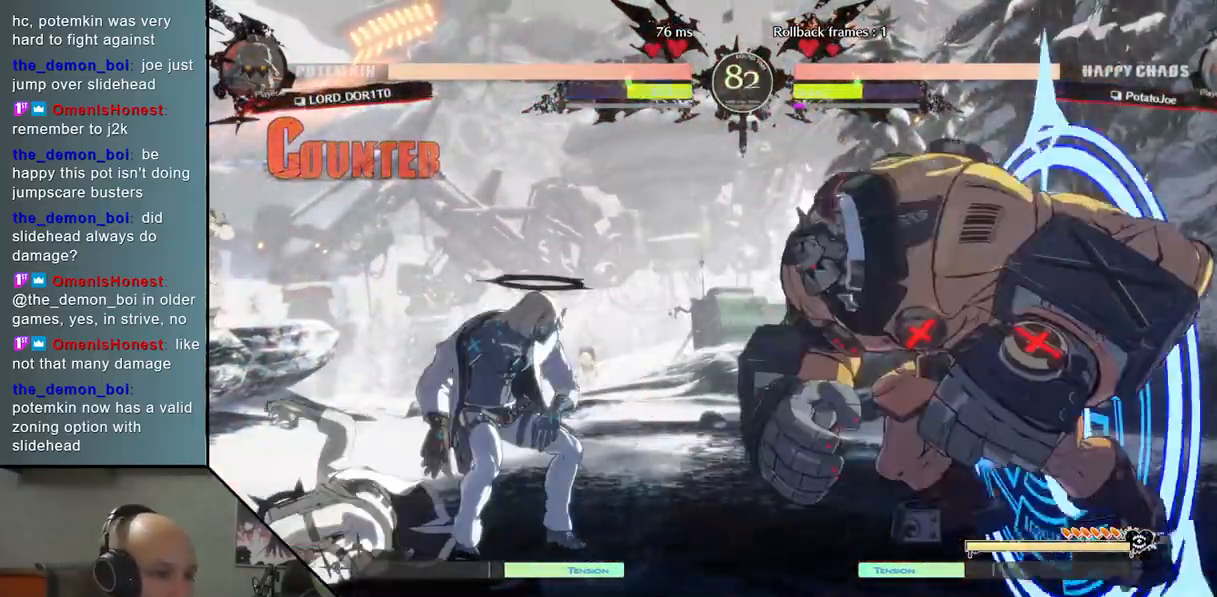
{"buttons": [], "left_stick": "left", "events": []}
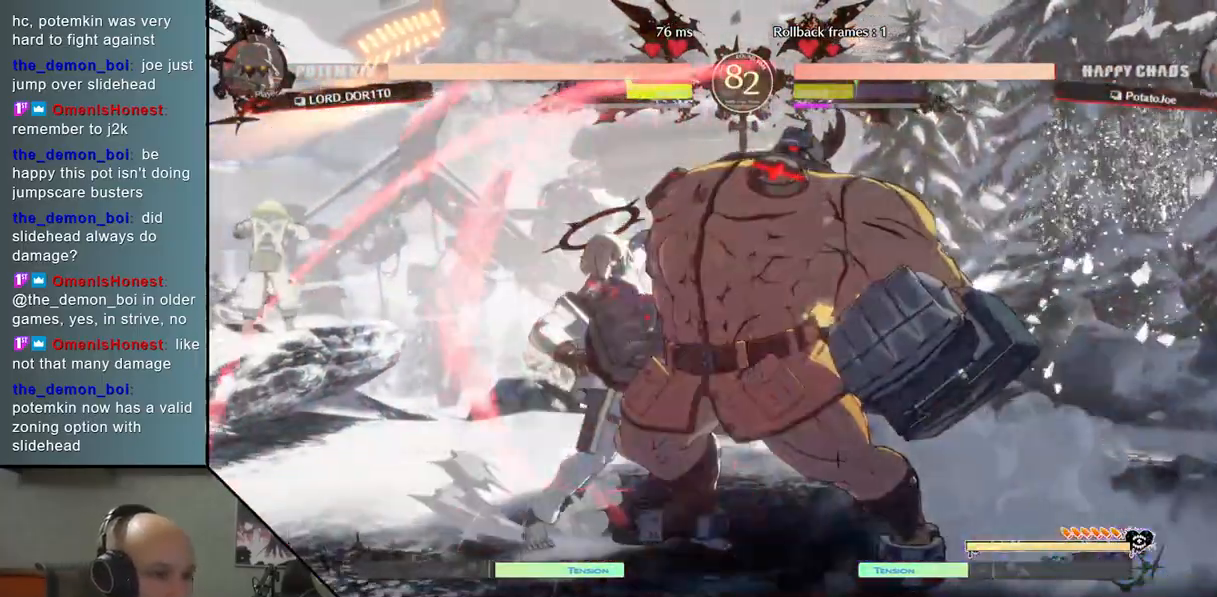
{"buttons": ["TRIANGLE"], "left_stick": "left", "events": [[317, "TRIANGLE", "down"], [433, "TRIANGLE", "up"], [500, "TRIANGLE", "down"]]}
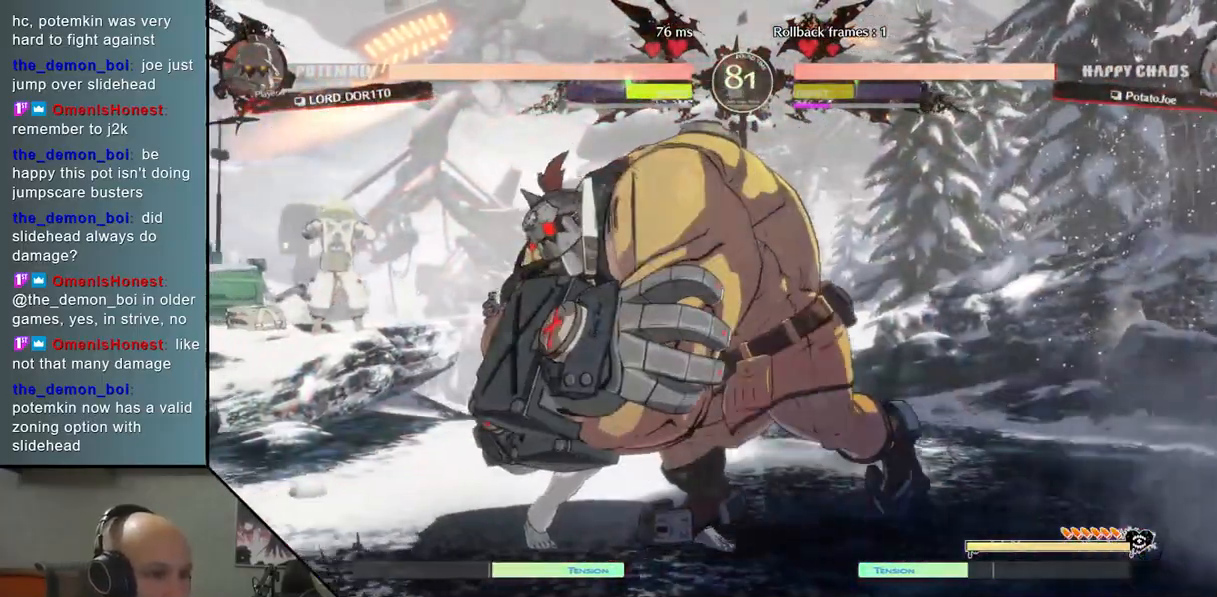
{"buttons": [], "left_stick": "down", "events": [[67, "TRIANGLE", "up"], [117, "TRIANGLE", "down"], [233, "TRIANGLE", "up"], [367, "R2", "down"], [417, "left_stick", "right"], [467, "R2", "up"], [467, "left_stick", "down"]]}
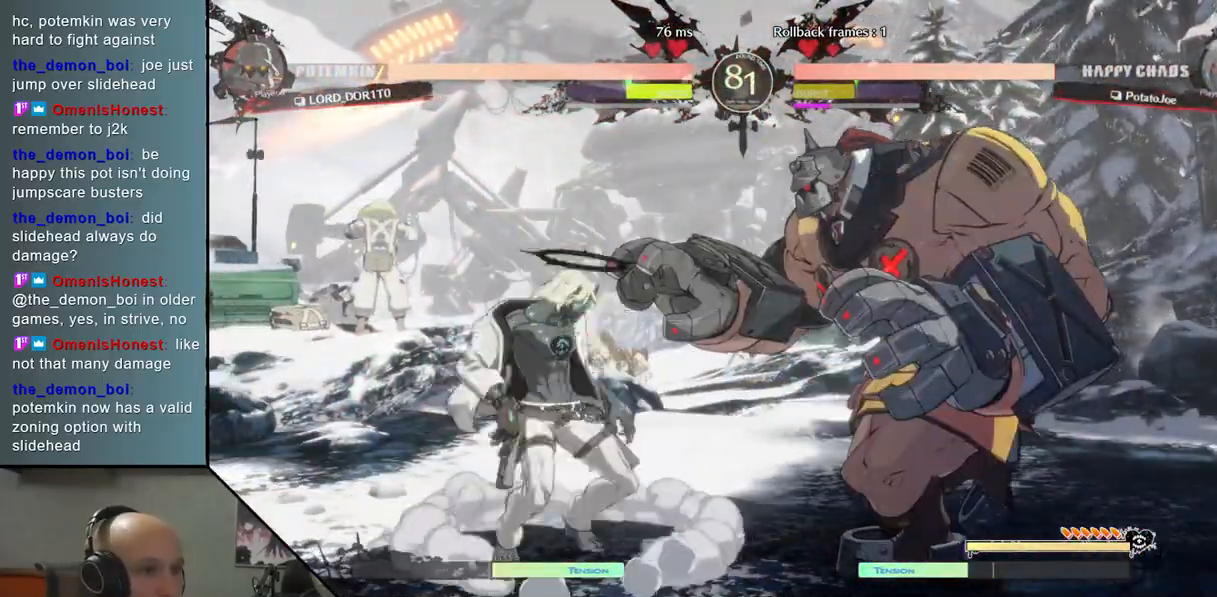
{"buttons": ["L2"], "left_stick": "right", "events": [[50, "R2", "down"], [167, "R2", "up"], [233, "R2", "down"], [333, "R2", "up"], [383, "left_stick", "right"], [500, "L2", "down"]]}
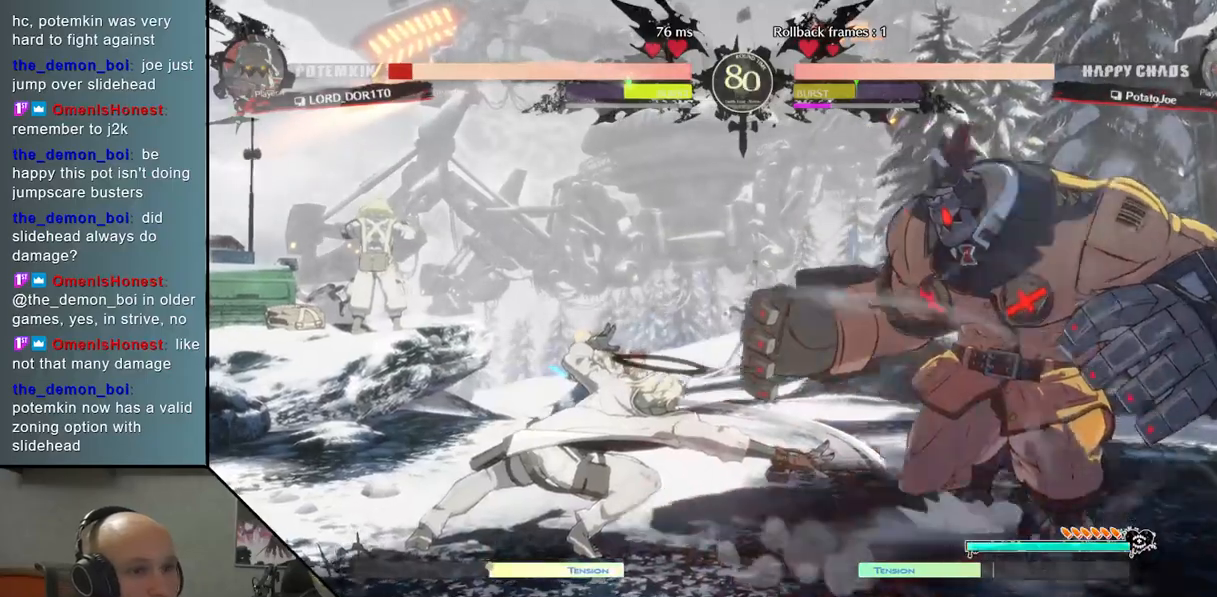
{"buttons": [], "left_stick": "right", "events": [[83, "L2", "up"], [183, "L2", "down"], [233, "L2", "up"], [367, "L2", "down"], [400, "L2", "up"]]}
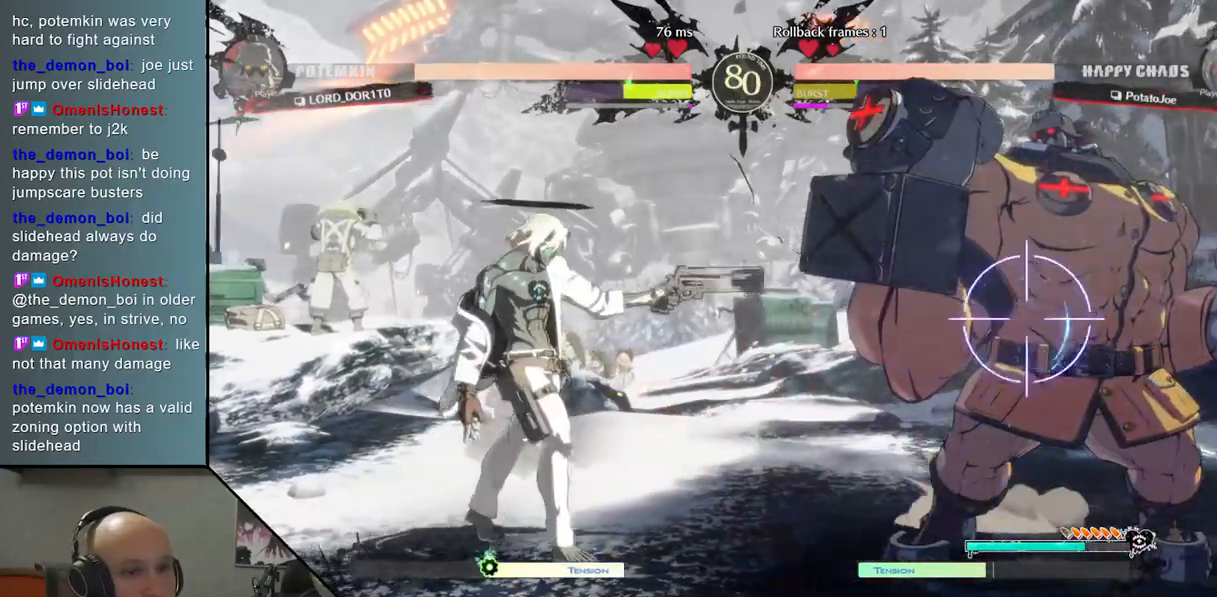
{"buttons": [], "left_stick": "left", "events": [[67, "left_stick", "center"], [133, "left_stick", "left"]]}
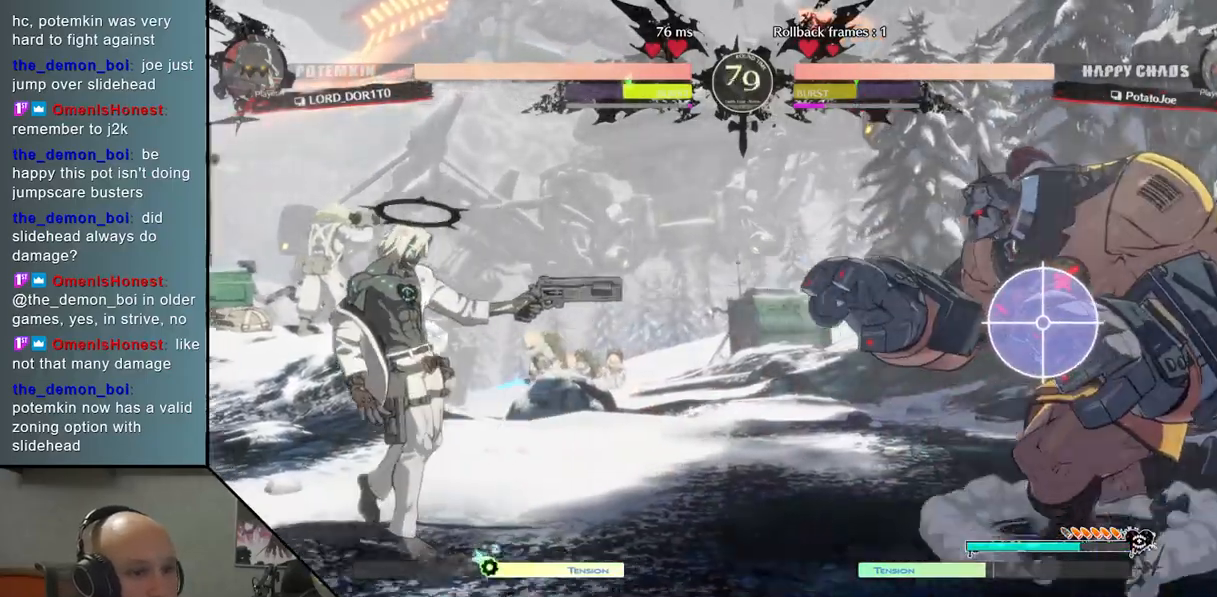
{"buttons": [], "left_stick": "left", "events": [[67, "left_stick", "down"], [200, "L2", "down"], [267, "left_stick", "center"], [317, "L2", "up"], [433, "left_stick", "left"]]}
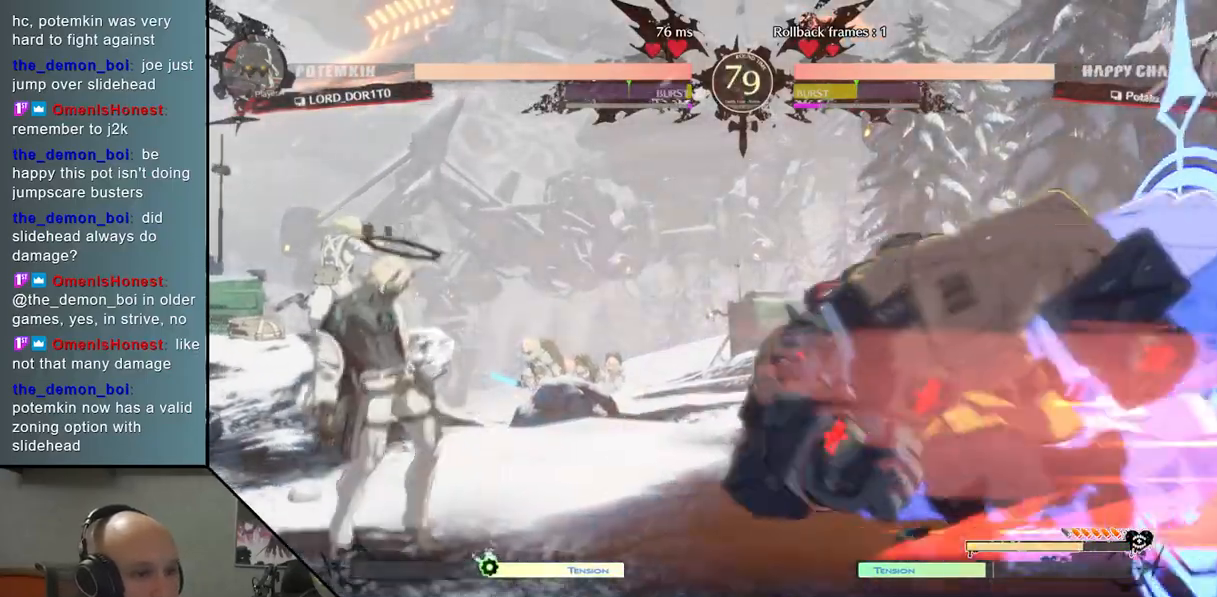
{"buttons": [], "left_stick": "left", "events": [[117, "left_stick", "down"], [167, "left_stick", "right"], [233, "left_stick", "up"], [283, "left_stick", "left"]]}
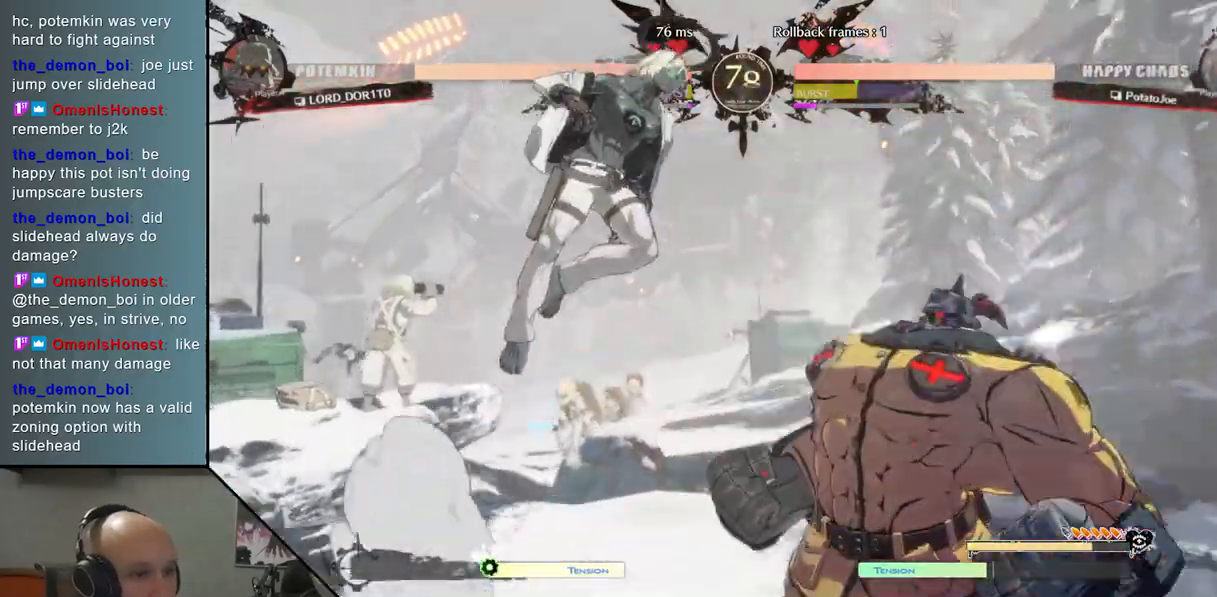
{"buttons": [], "left_stick": "down", "events": [[267, "left_stick", "center"], [367, "SQUARE", "down"], [417, "left_stick", "down"], [467, "SQUARE", "up"]]}
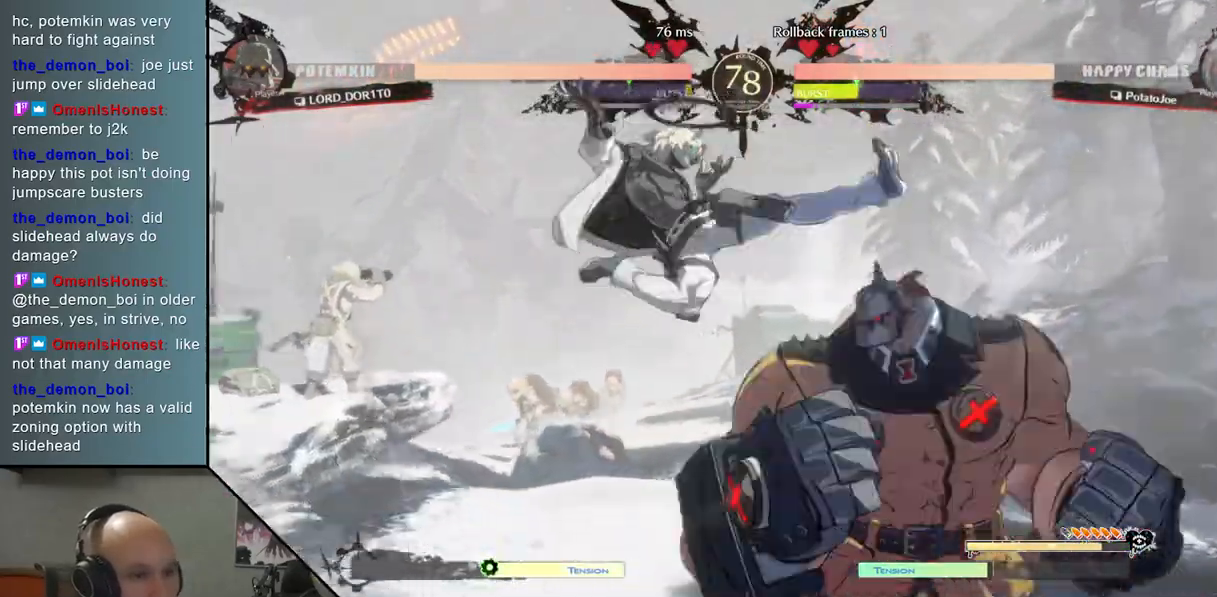
{"buttons": [], "left_stick": "left", "events": [[17, "SQUARE", "down"], [100, "left_stick", "right"], [133, "SQUARE", "up"], [233, "CIRCLE", "down"], [300, "CIRCLE", "up"], [400, "CIRCLE", "down"], [417, "left_stick", "center"], [467, "left_stick", "left"], [483, "CIRCLE", "up"]]}
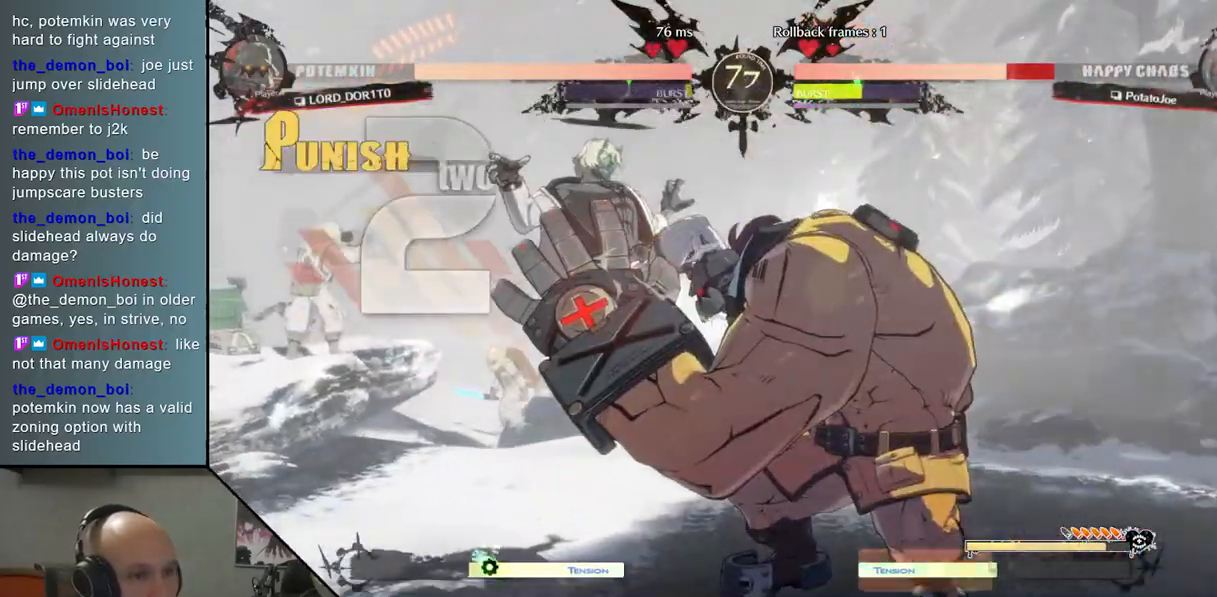
{"buttons": [], "left_stick": "left", "events": []}
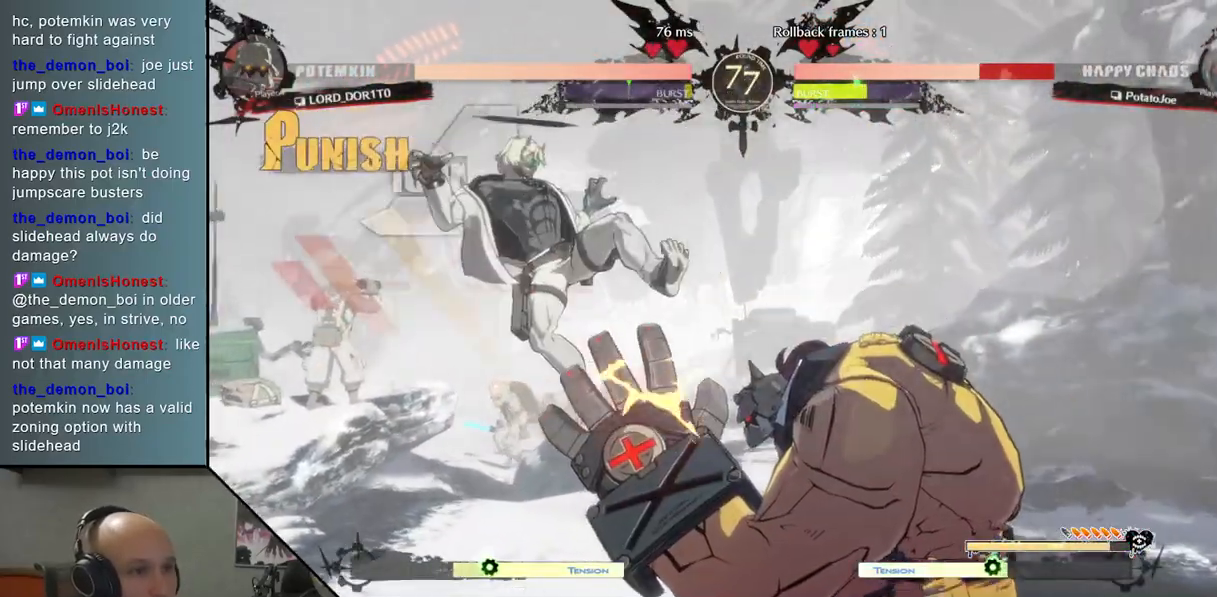
{"buttons": [], "left_stick": "left", "events": []}
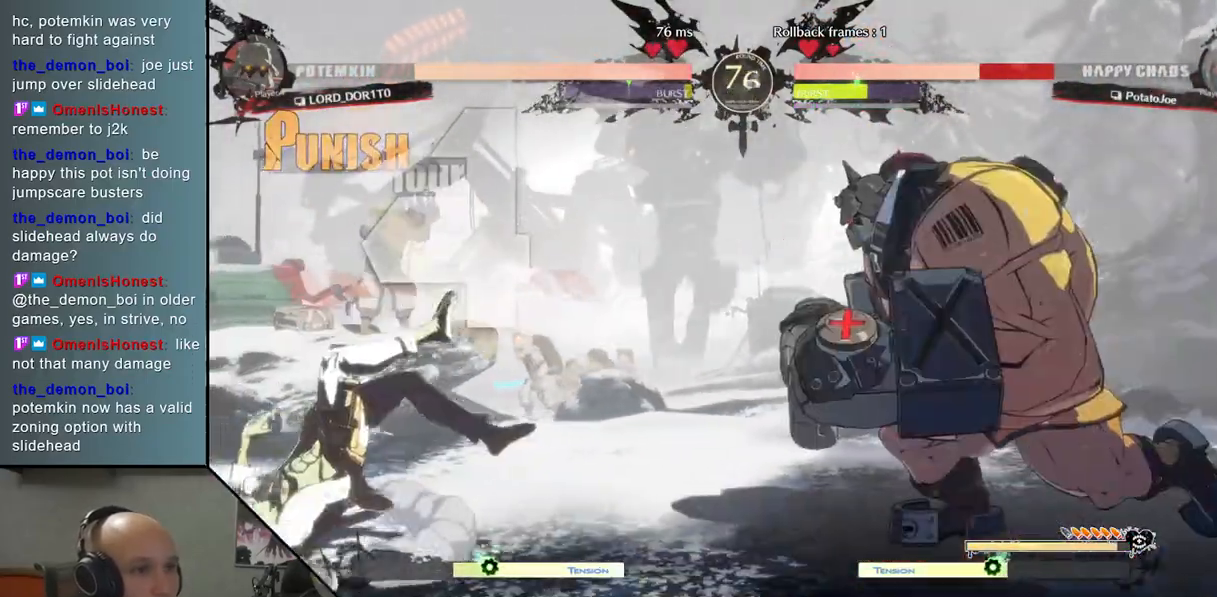
{"buttons": [], "left_stick": "left", "events": []}
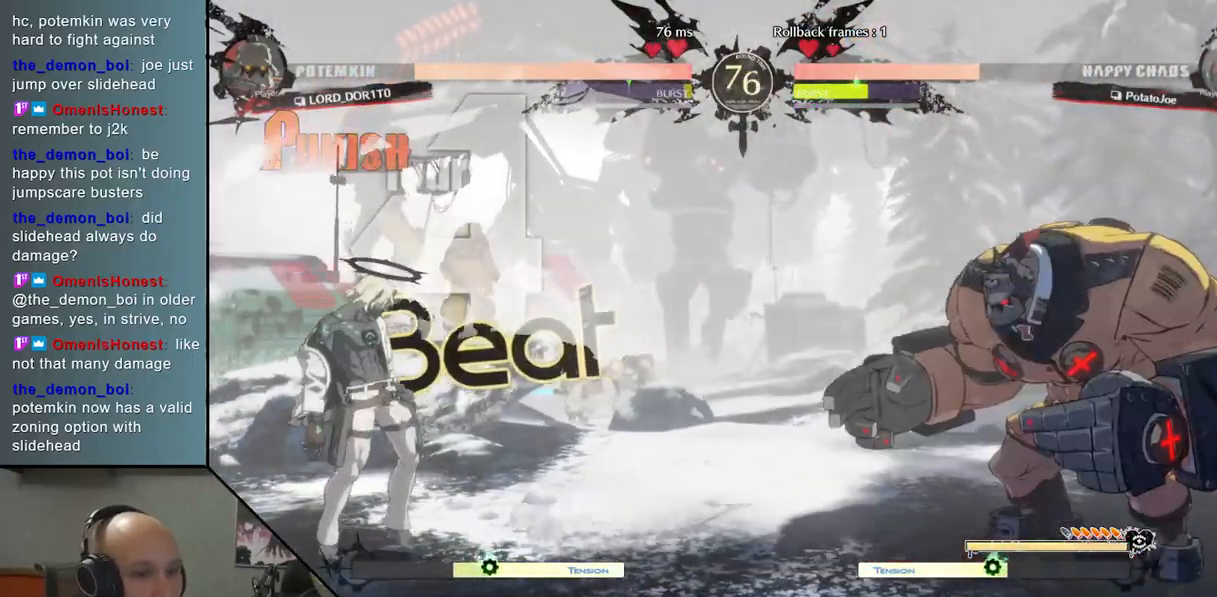
{"buttons": [], "left_stick": "right", "events": [[333, "left_stick", "right"]]}
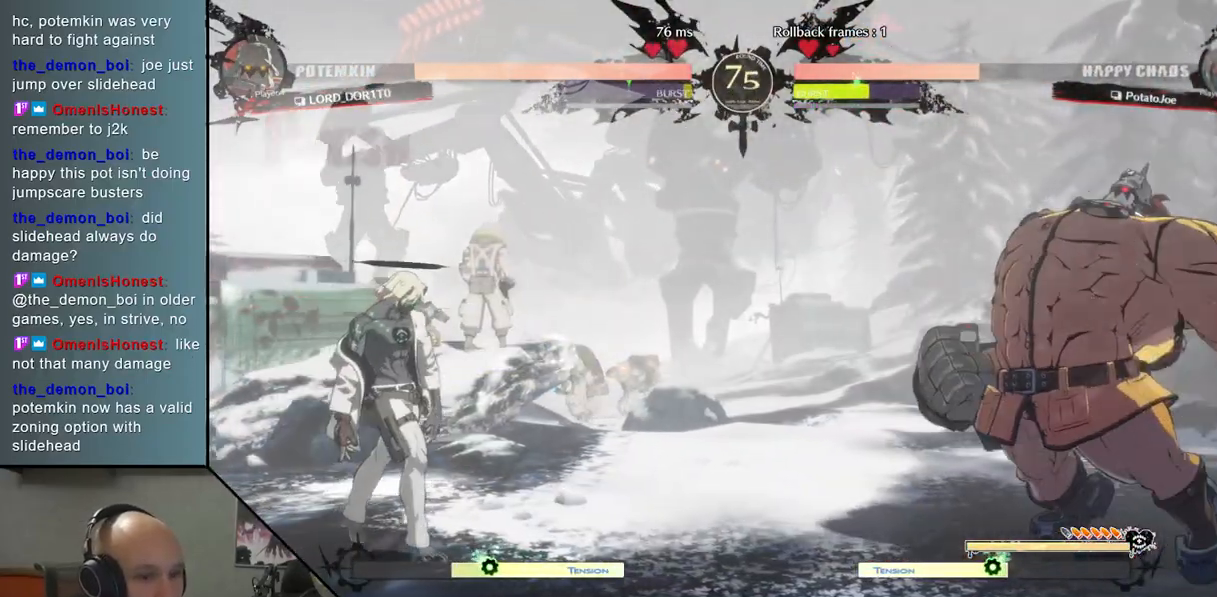
{"buttons": [], "left_stick": "down-left", "events": [[33, "left_stick", "left"], [450, "left_stick", "down-left"]]}
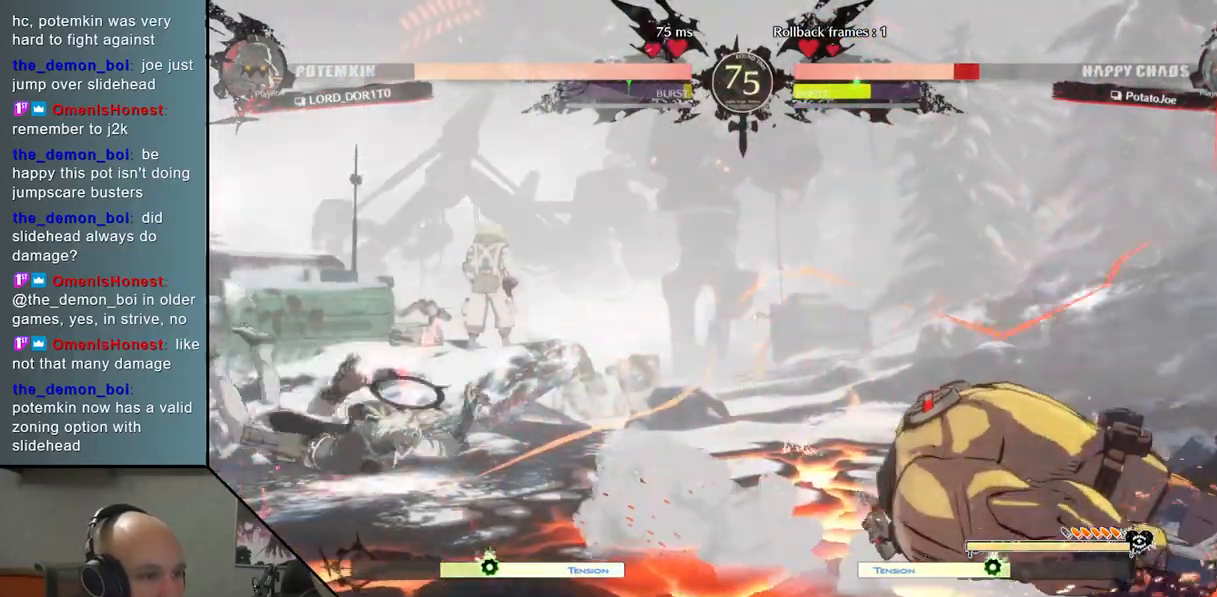
{"buttons": [], "left_stick": "down-left", "events": []}
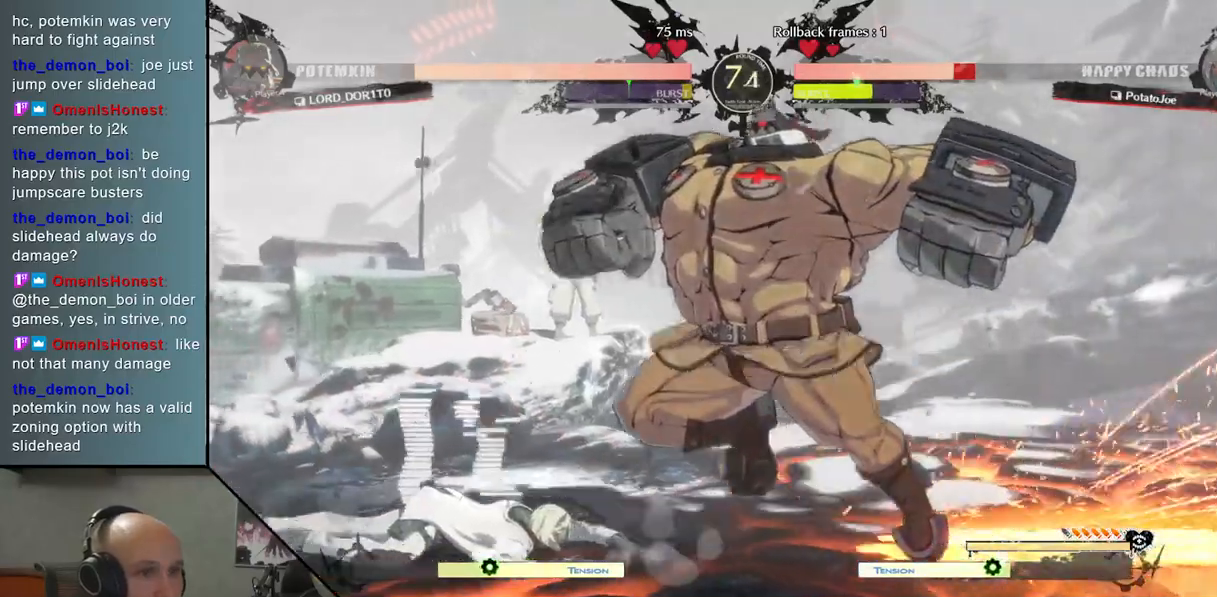
{"buttons": ["TRIANGLE"], "left_stick": "left", "events": [[250, "left_stick", "left"], [483, "TRIANGLE", "down"]]}
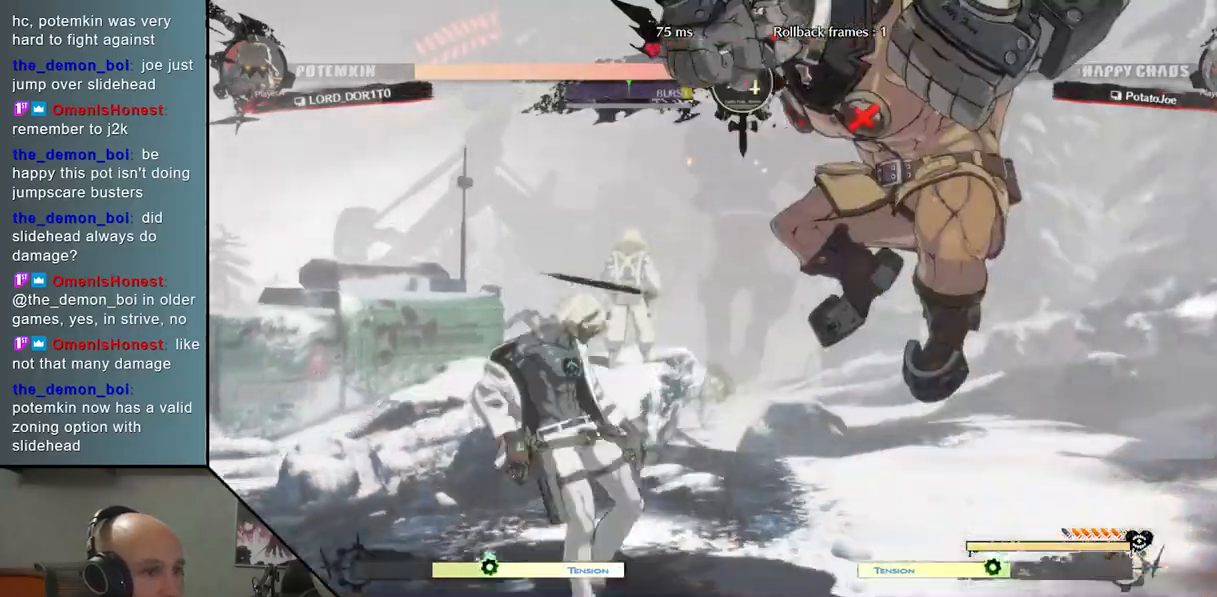
{"buttons": [], "left_stick": "left", "events": [[67, "TRIANGLE", "up"], [150, "TRIANGLE", "down"], [267, "TRIANGLE", "up"]]}
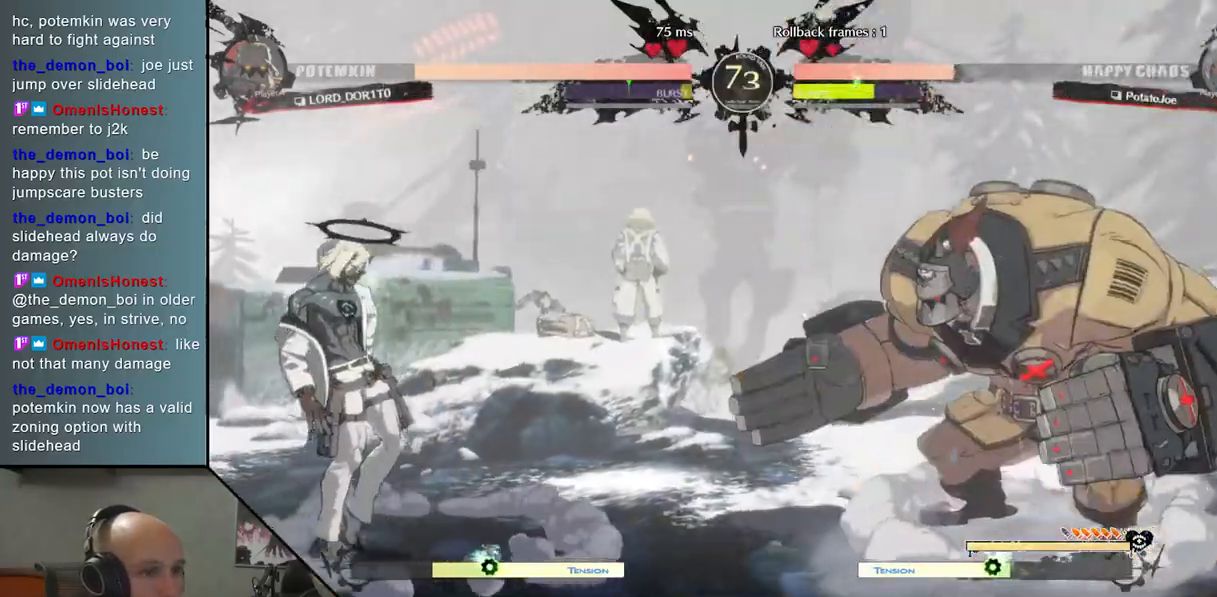
{"buttons": [], "left_stick": "center", "events": [[100, "left_stick", "down"], [167, "left_stick", "right"], [267, "left_stick", "up"], [317, "left_stick", "center"]]}
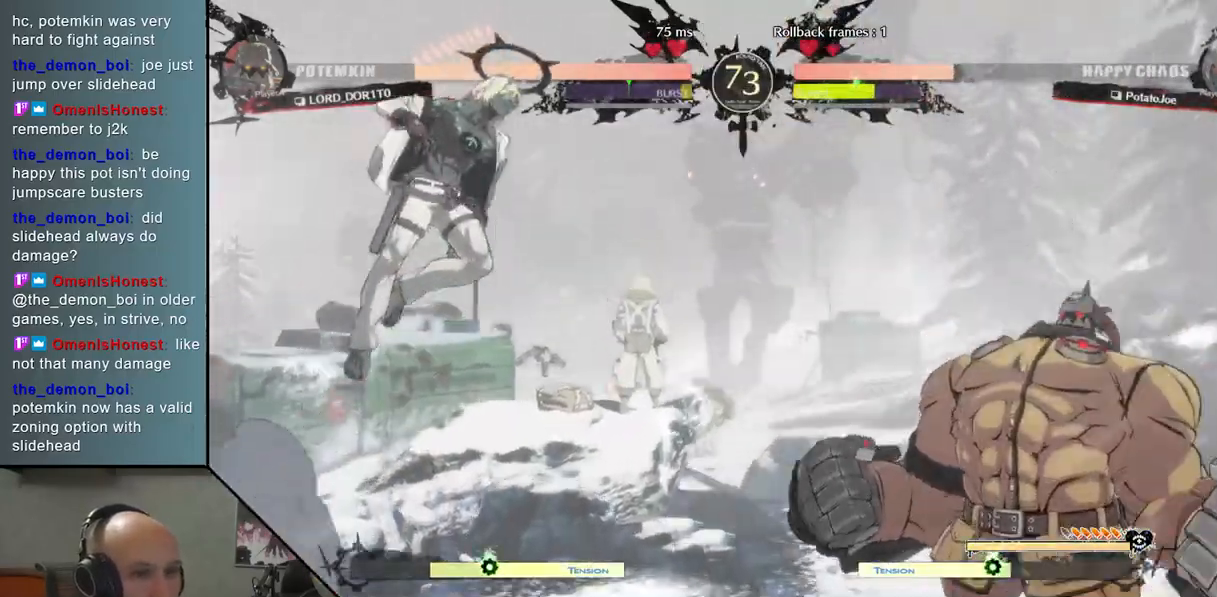
{"buttons": [], "left_stick": "left", "events": [[100, "left_stick", "left"]]}
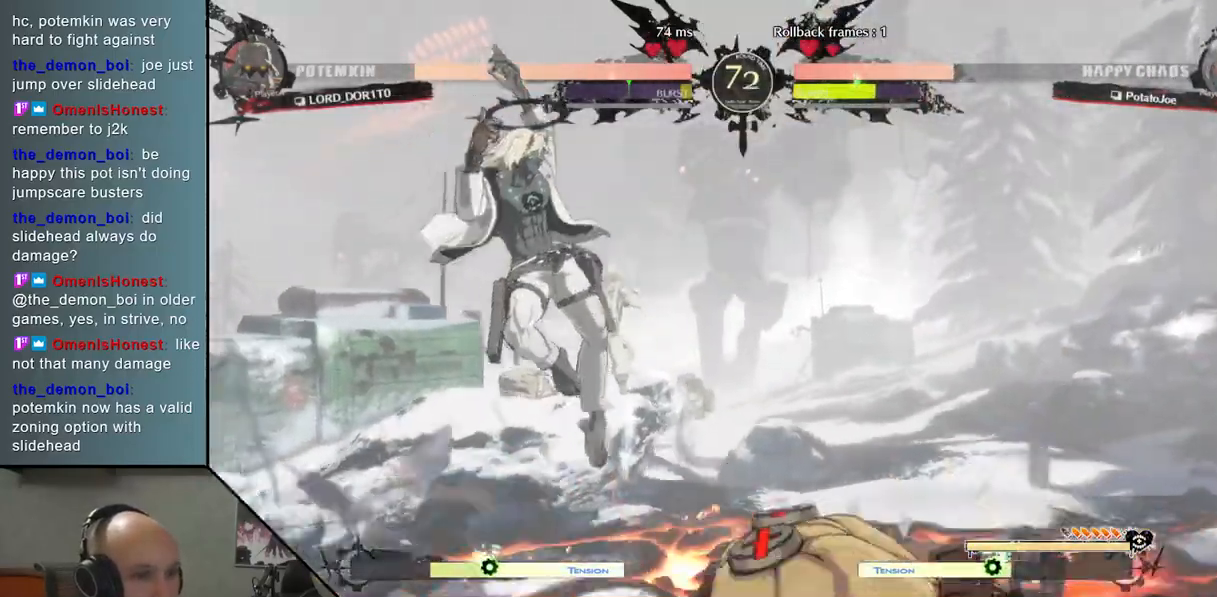
{"buttons": ["CROSS"], "left_stick": "down-right", "events": [[117, "left_stick", "down"], [217, "SQUARE", "down"], [333, "SQUARE", "up"], [433, "CROSS", "down"], [450, "left_stick", "down-right"]]}